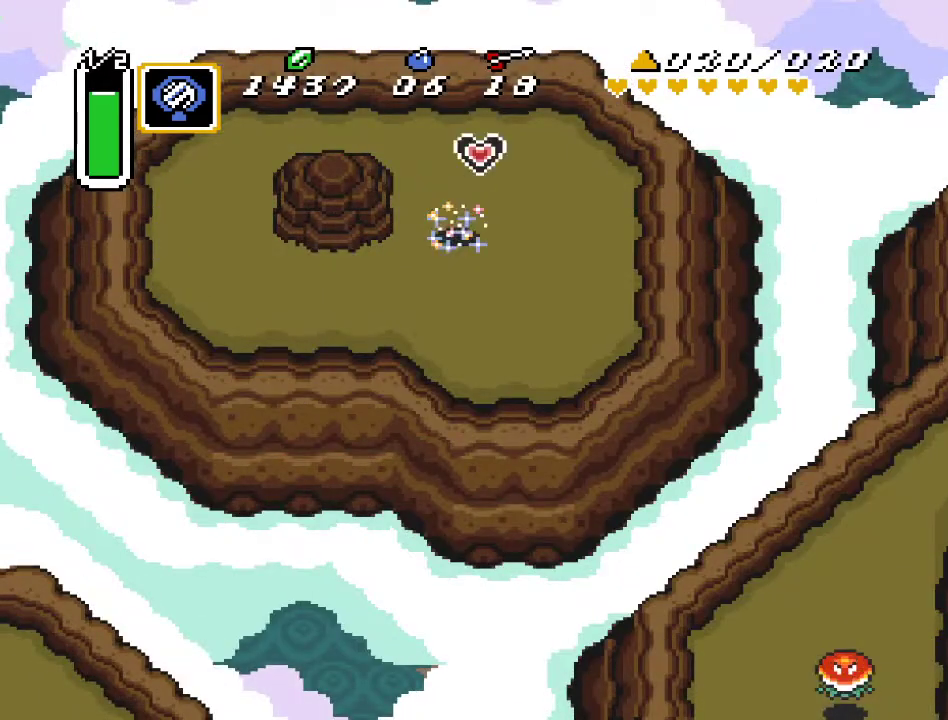
Gameplay with a controller (Nintendo layout); each line is a JSON object with the inputs held at the frame after it. "events" lists button and stick changes between this image and that frame as [ms after this image, input, new state], when the widget could be followed in between. Not read: L3 R3.
{"buttons": [], "events": [[33, "DPAD_RIGHT", "down"], [317, "DPAD_RIGHT", "up"]]}
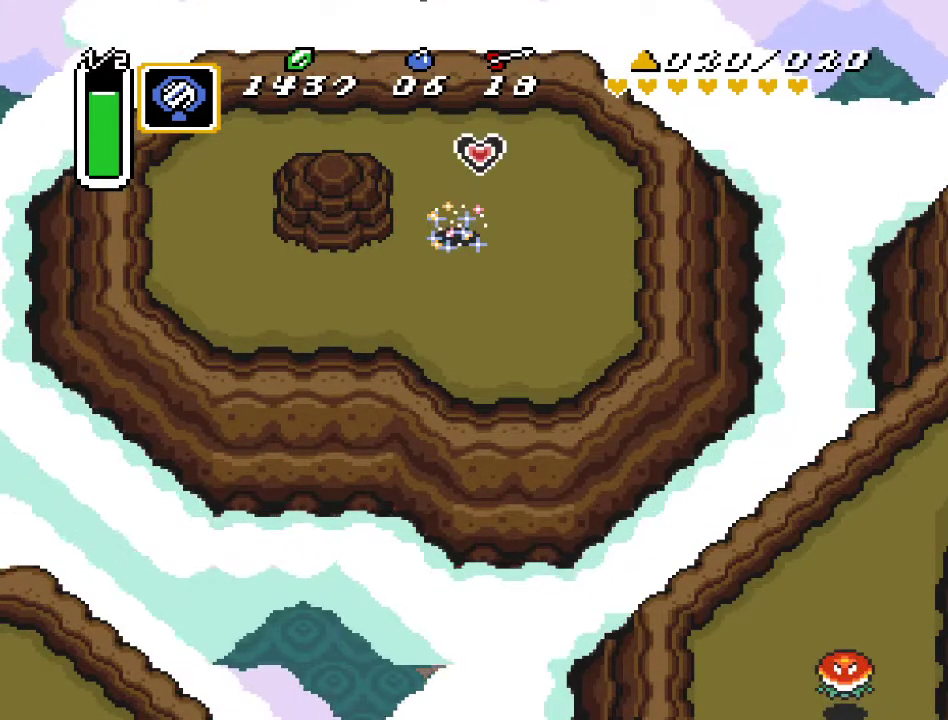
{"buttons": ["DPAD_RIGHT"], "events": [[217, "DPAD_RIGHT", "down"]]}
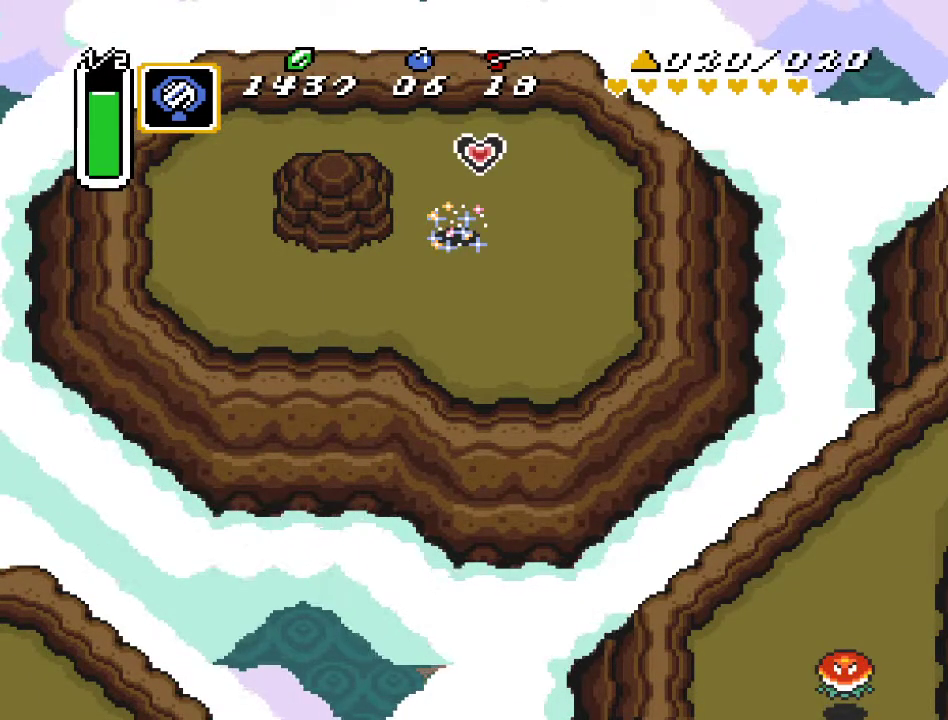
{"buttons": ["DPAD_RIGHT"], "events": []}
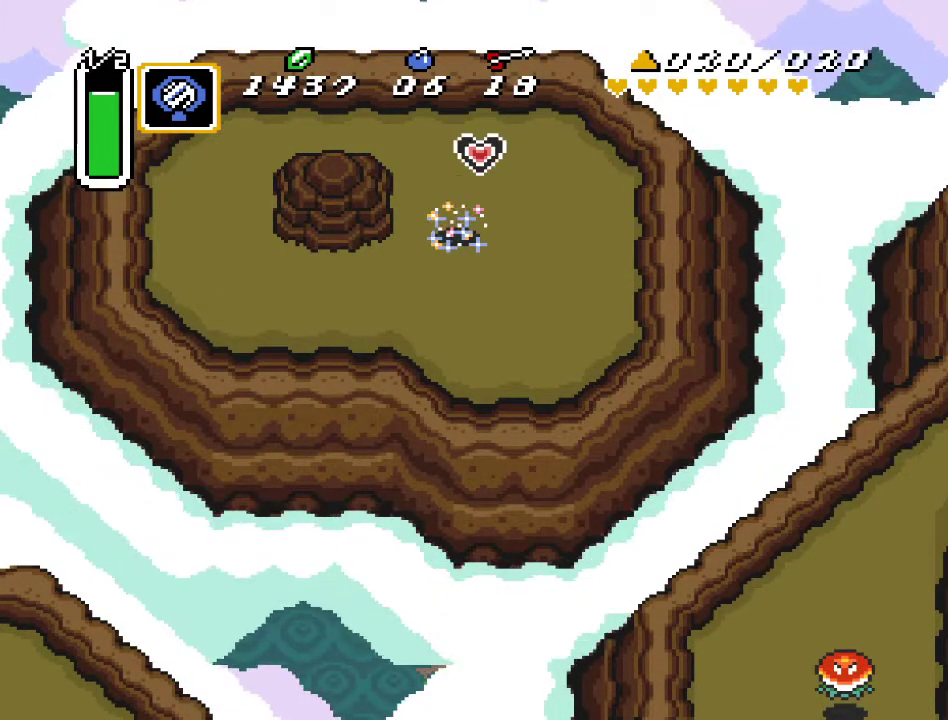
{"buttons": [], "events": [[100, "DPAD_RIGHT", "up"], [400, "DPAD_LEFT", "down"], [500, "DPAD_LEFT", "up"]]}
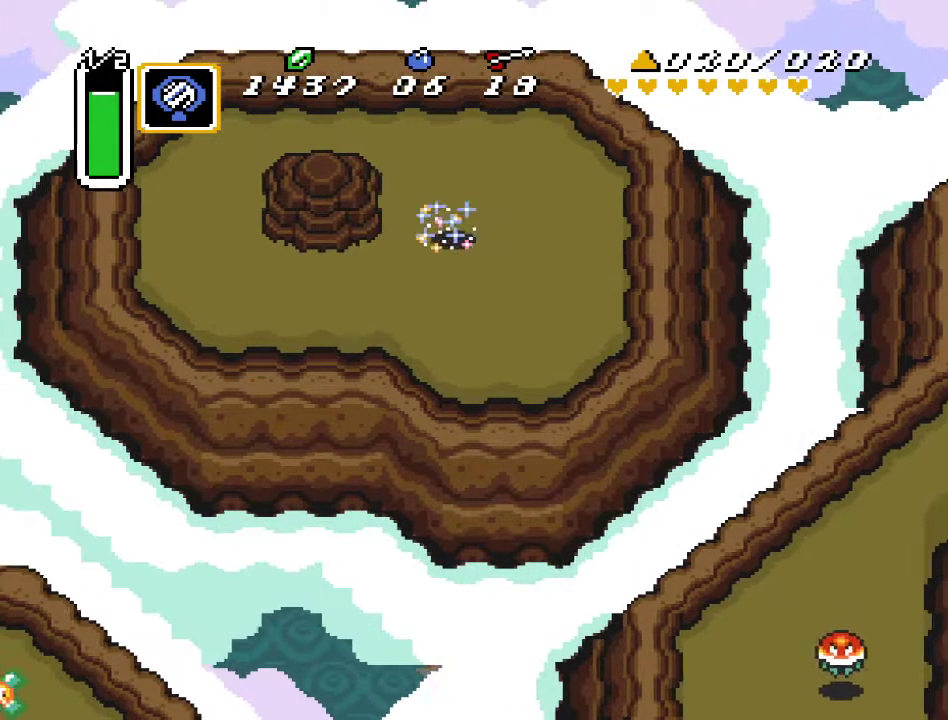
{"buttons": [], "events": []}
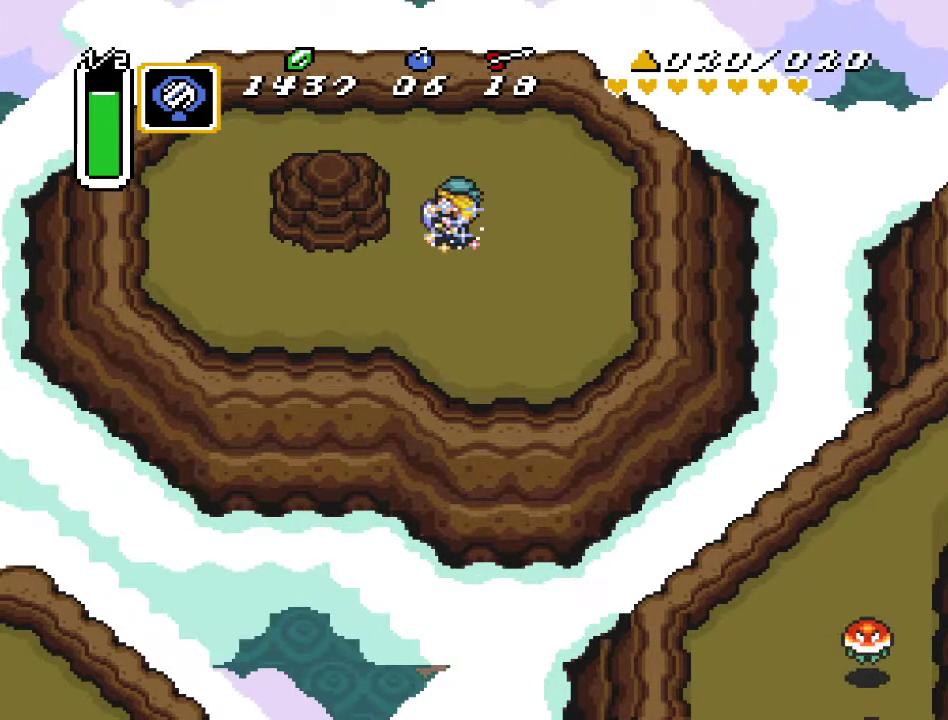
{"buttons": [], "events": []}
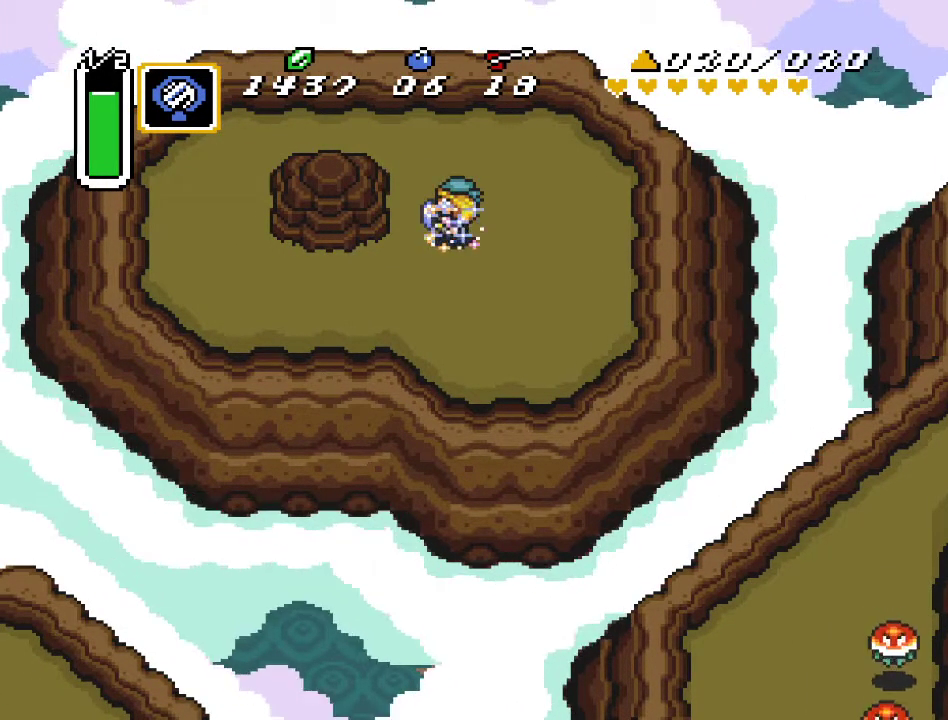
{"buttons": [], "events": []}
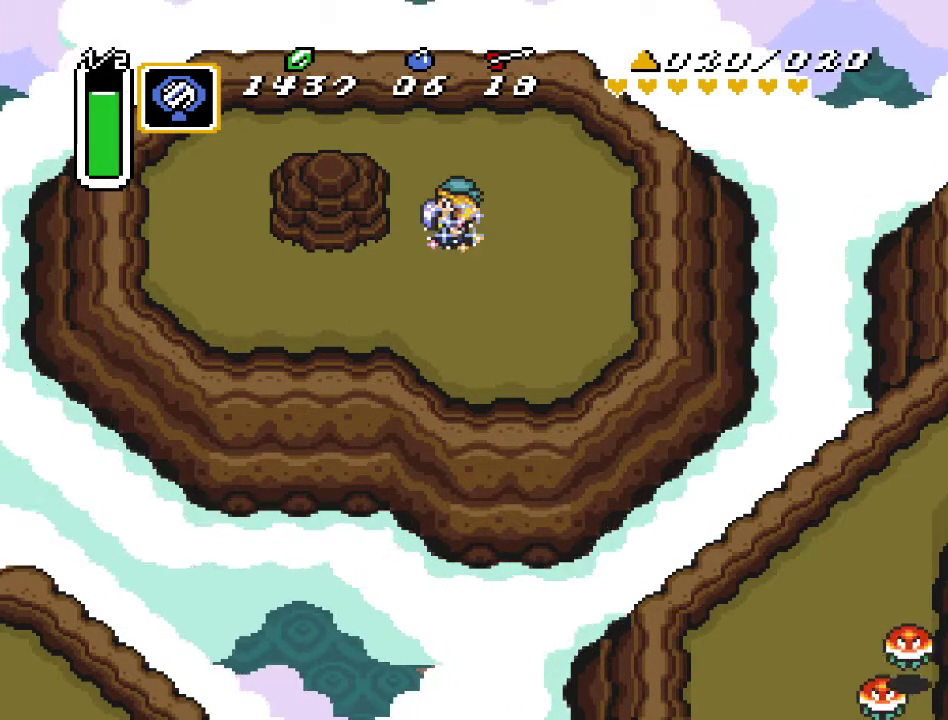
{"buttons": [], "events": []}
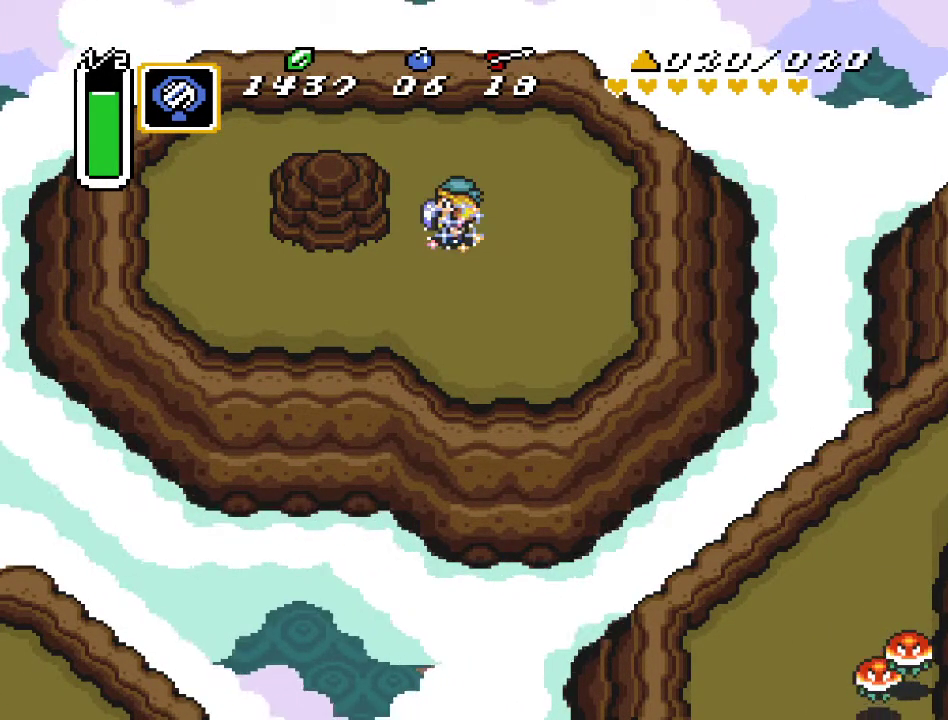
{"buttons": [], "events": []}
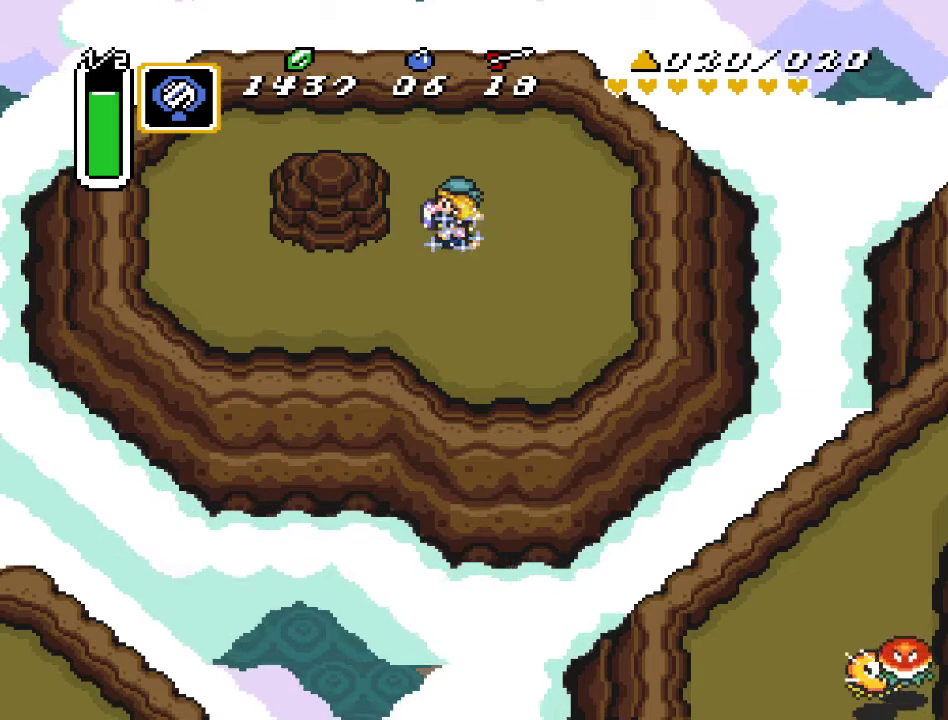
{"buttons": [], "events": [[183, "DPAD_DOWN", "down"], [283, "DPAD_DOWN", "up"]]}
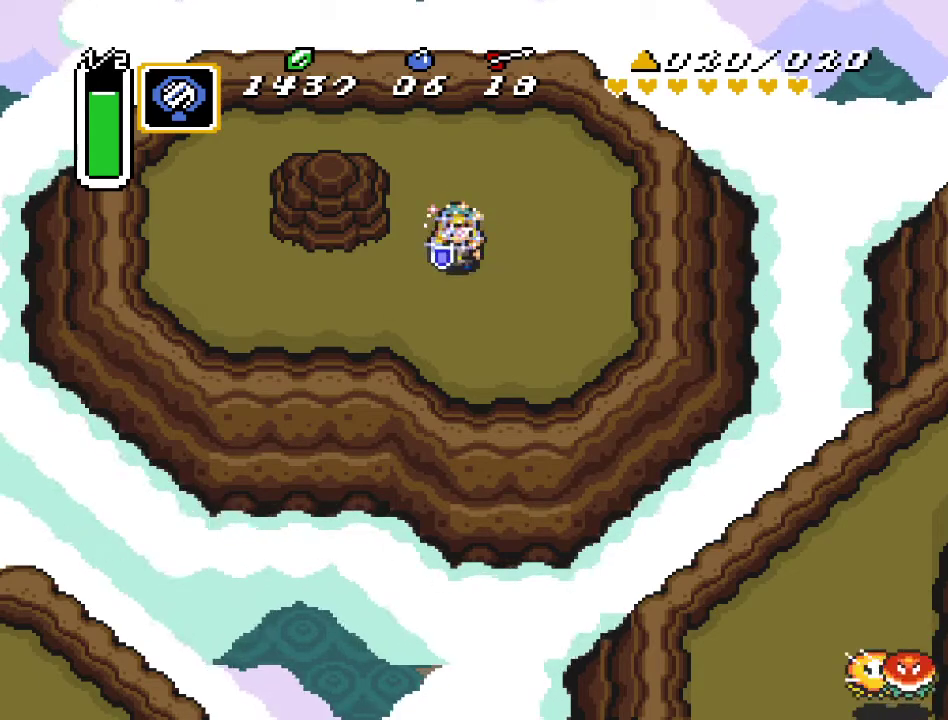
{"buttons": ["DPAD_UP"], "events": [[250, "DPAD_UP", "down"]]}
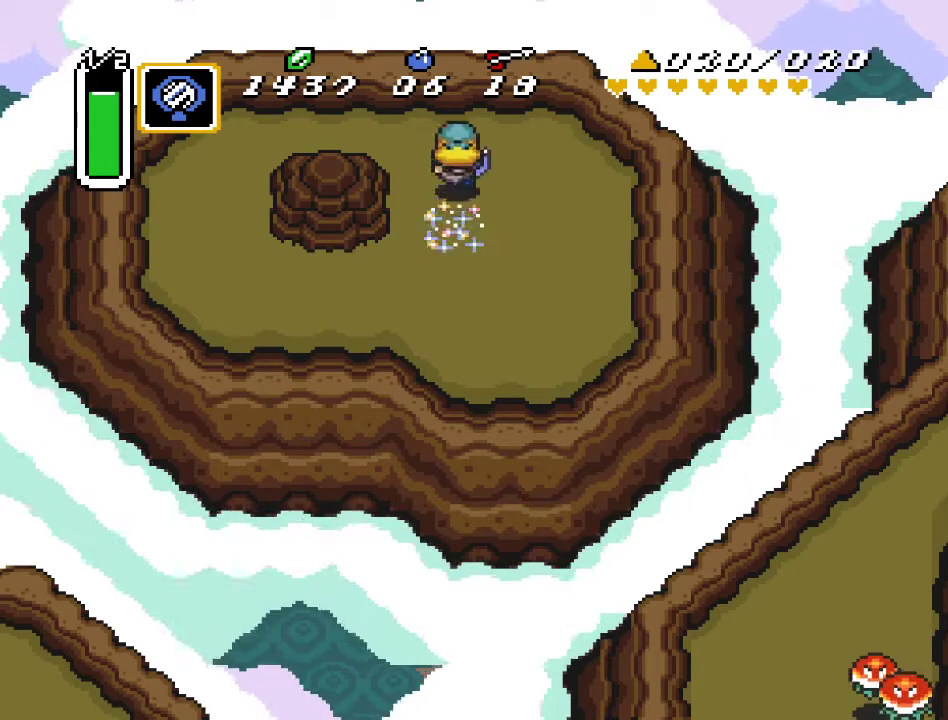
{"buttons": ["DPAD_DOWN"], "events": [[67, "DPAD_UP", "up"], [217, "DPAD_DOWN", "down"]]}
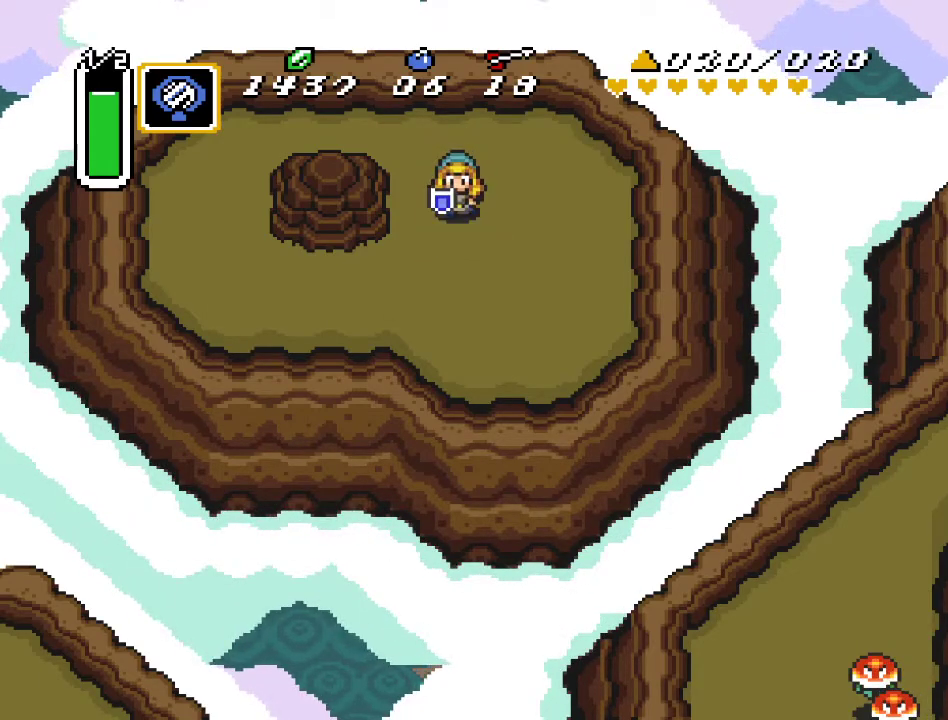
{"buttons": [], "events": [[217, "DPAD_DOWN", "up"]]}
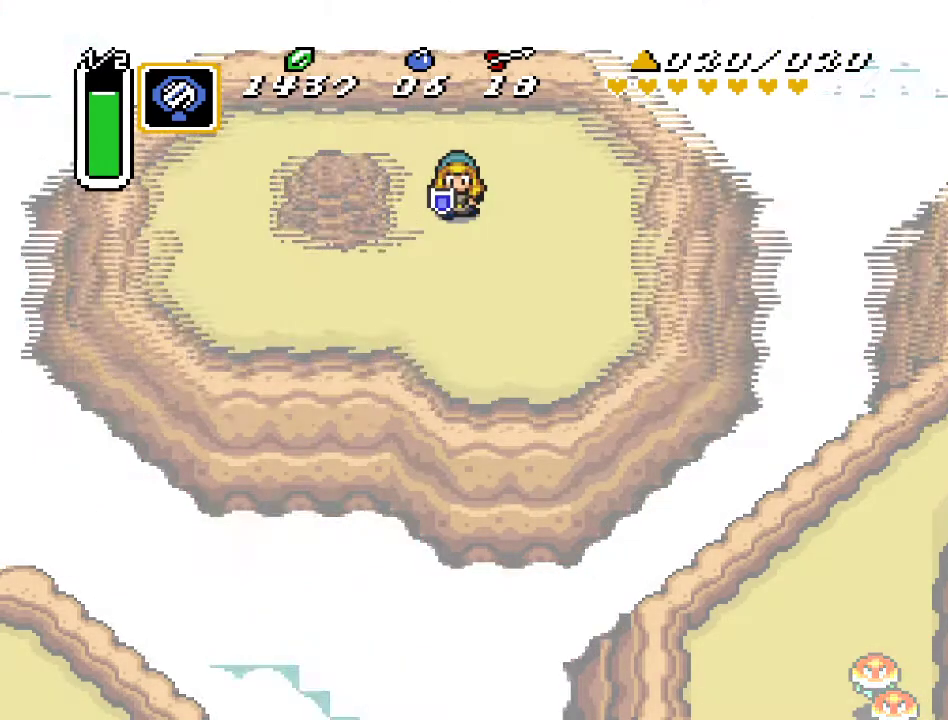
{"buttons": [], "events": []}
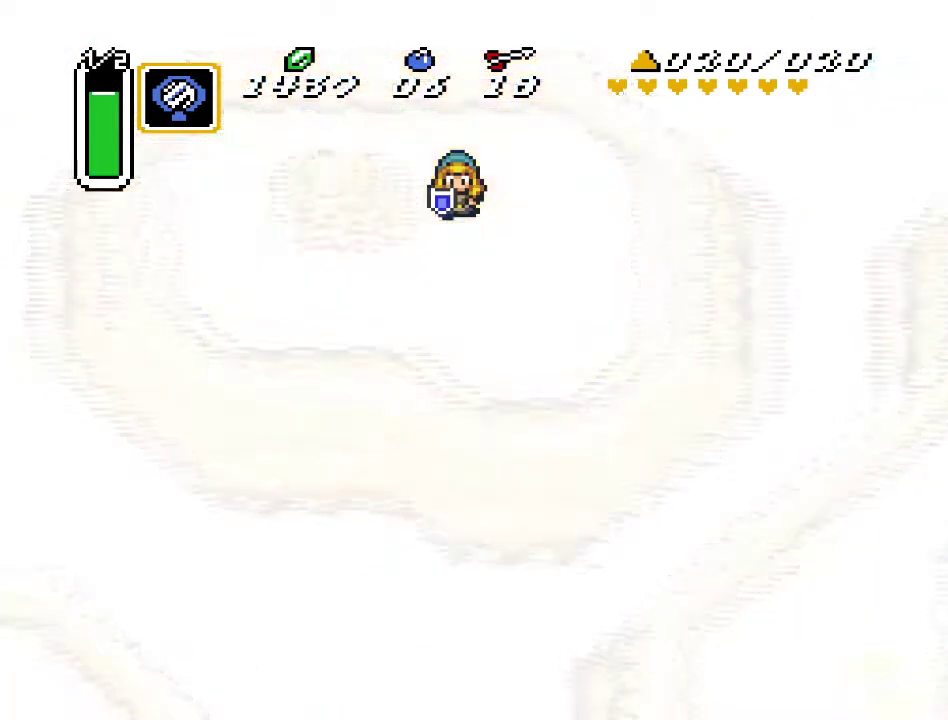
{"buttons": [], "events": []}
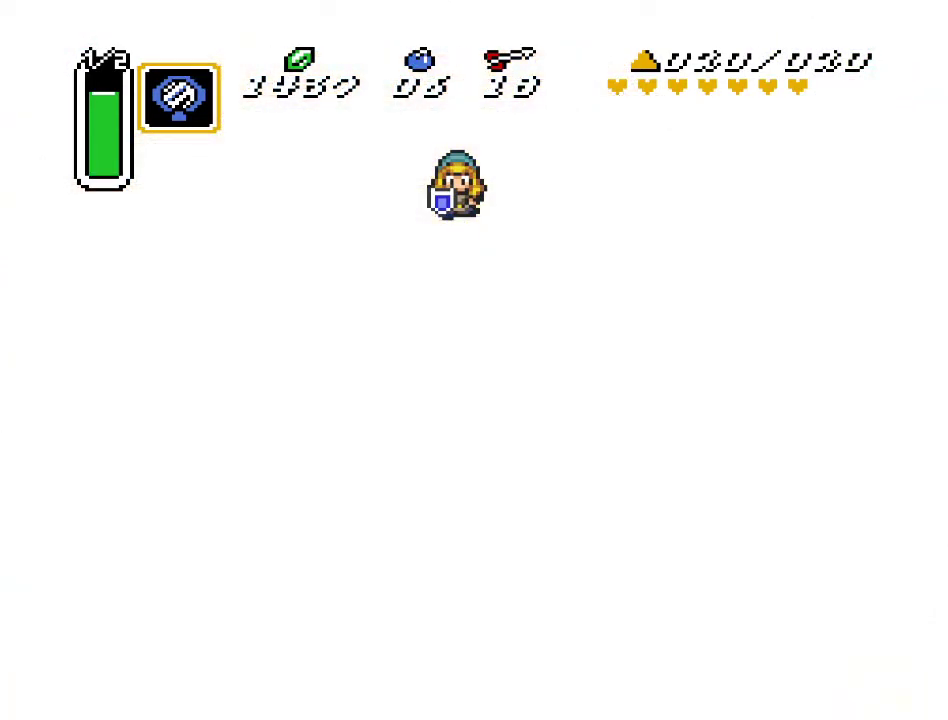
{"buttons": [], "events": []}
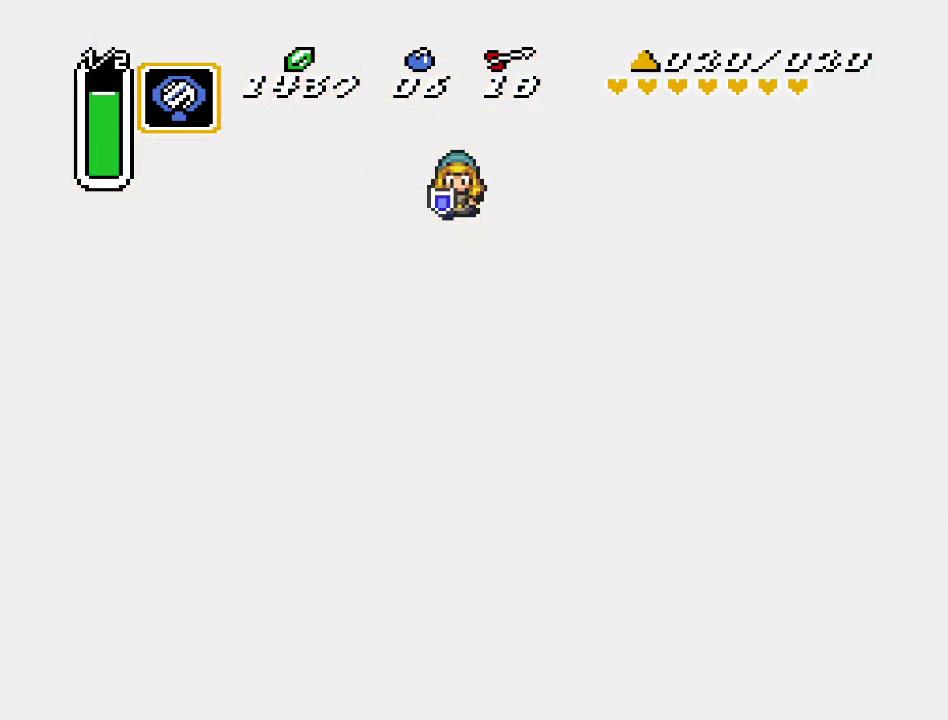
{"buttons": [], "events": []}
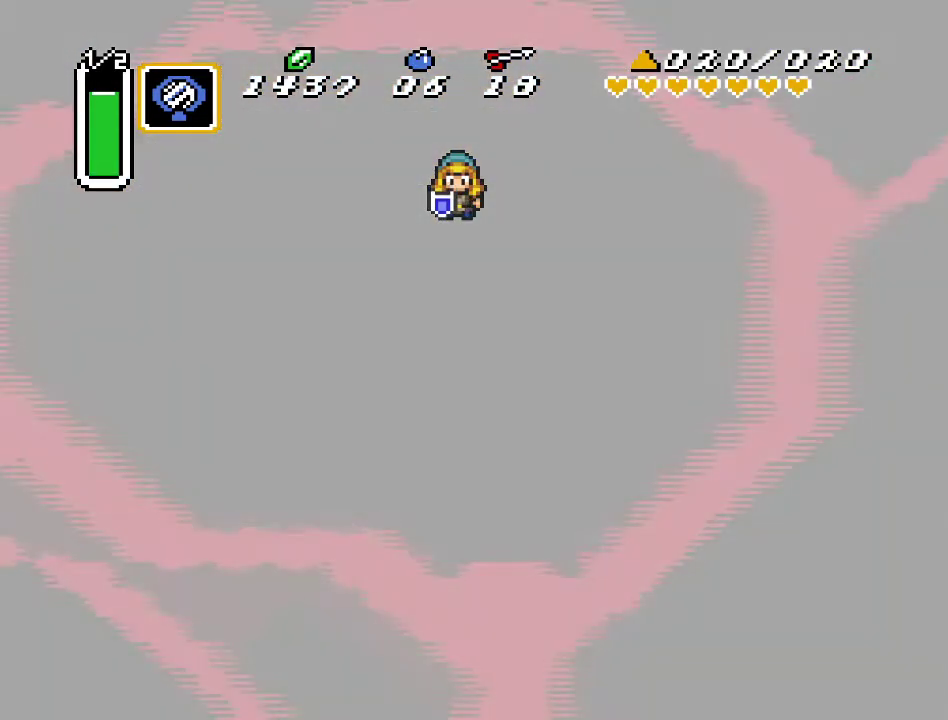
{"buttons": ["DPAD_DOWN"], "events": [[133, "DPAD_DOWN", "down"]]}
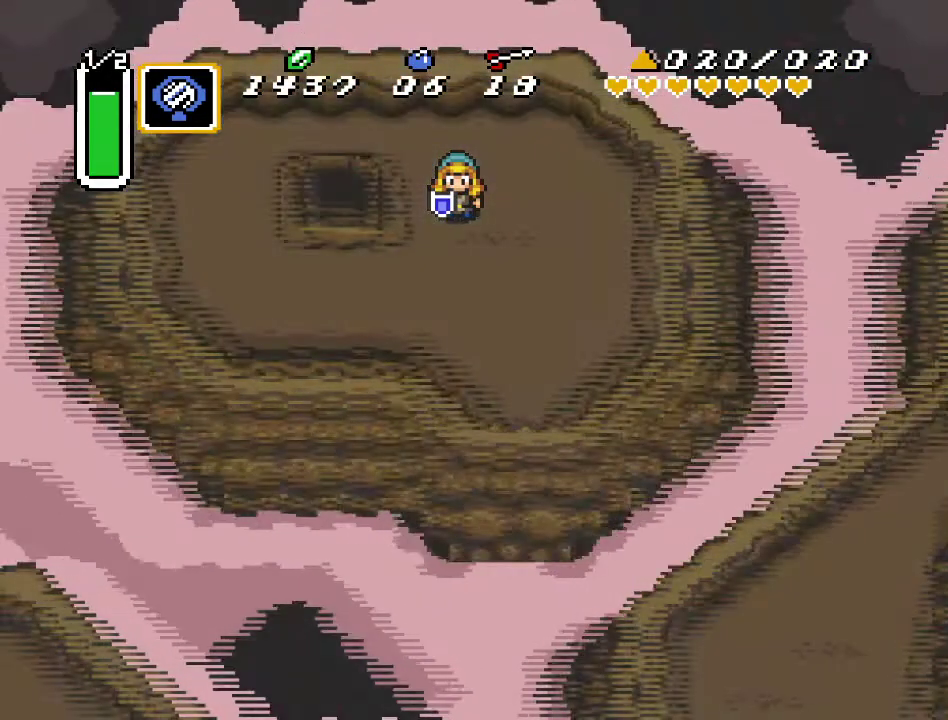
{"buttons": ["DPAD_DOWN"], "events": []}
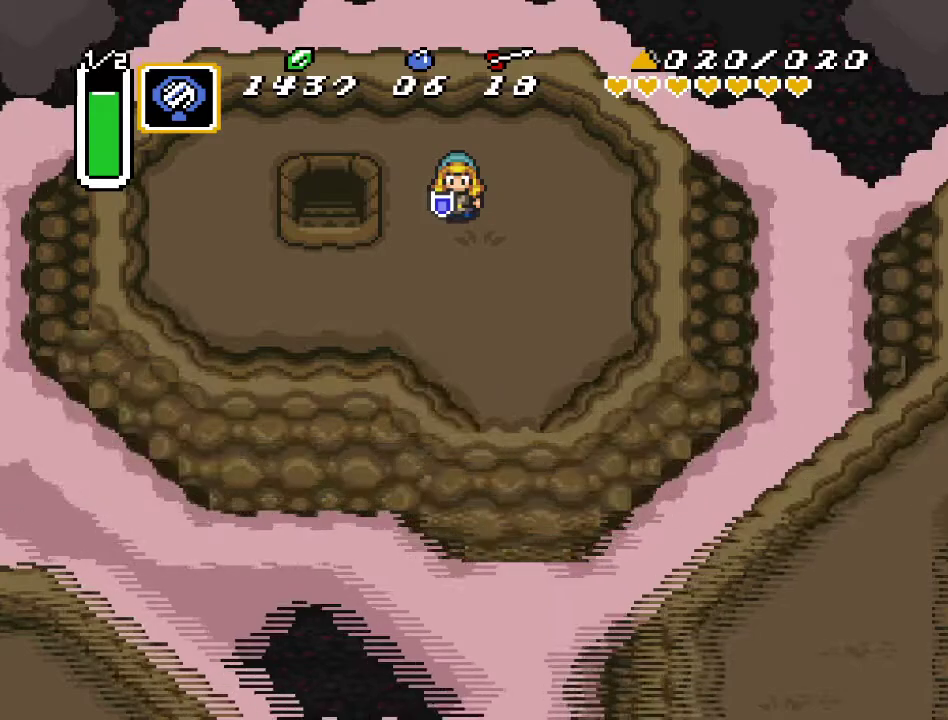
{"buttons": ["DPAD_DOWN"], "events": []}
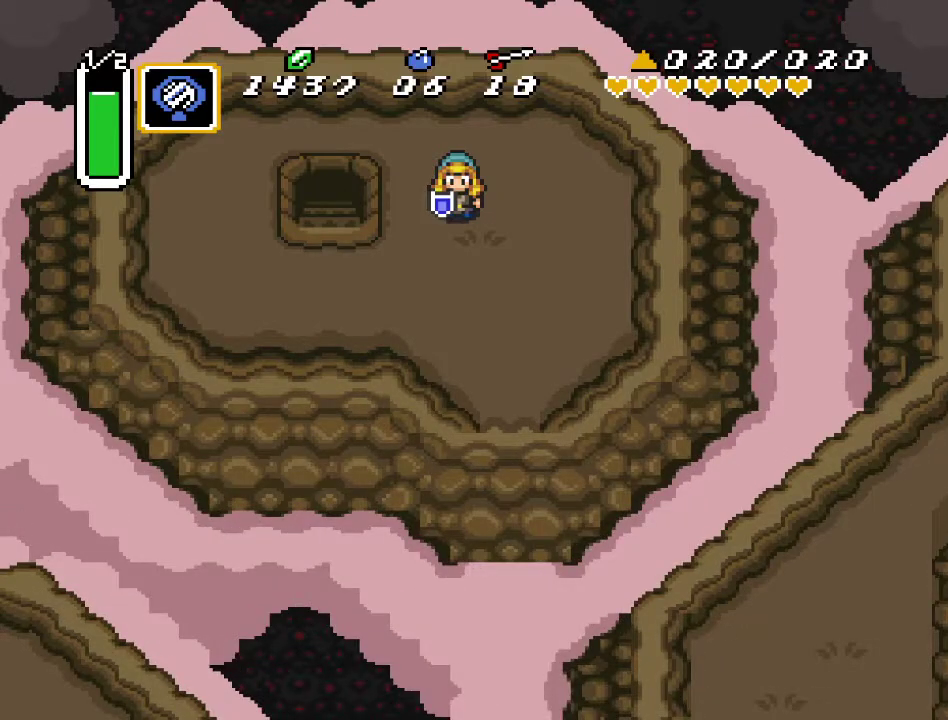
{"buttons": ["DPAD_DOWN"], "events": []}
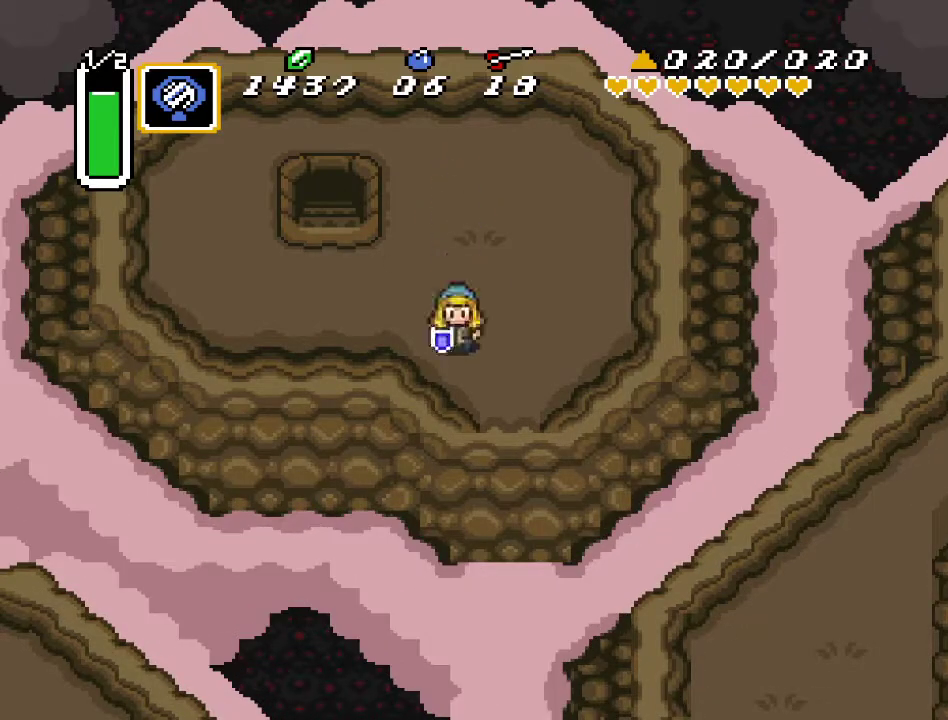
{"buttons": ["DPAD_DOWN"], "events": [[33, "DPAD_RIGHT", "down"], [217, "DPAD_RIGHT", "up"]]}
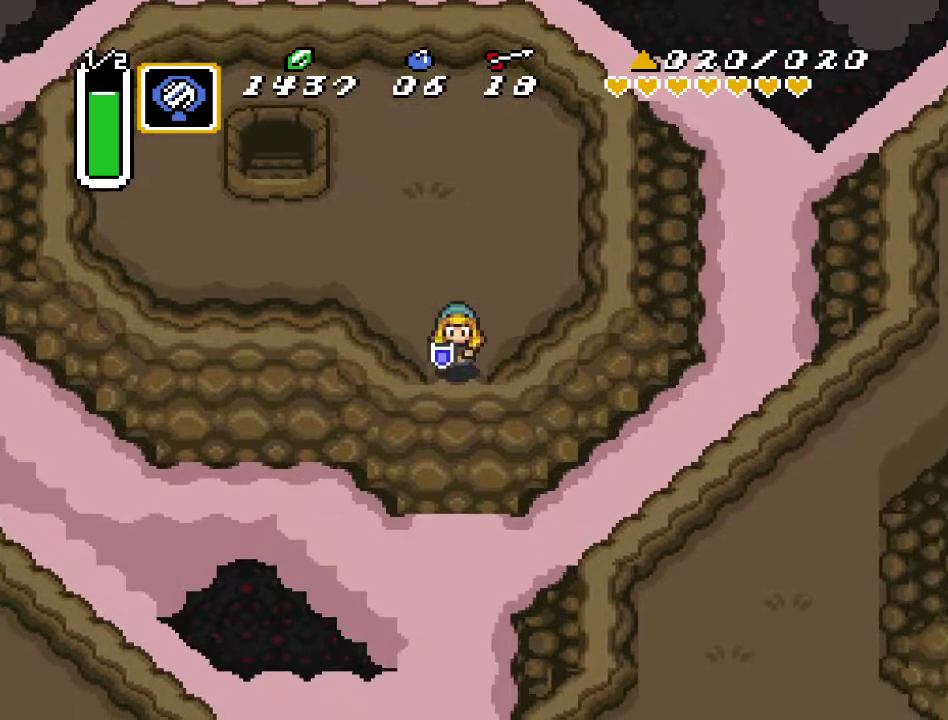
{"buttons": [], "events": [[400, "DPAD_DOWN", "up"]]}
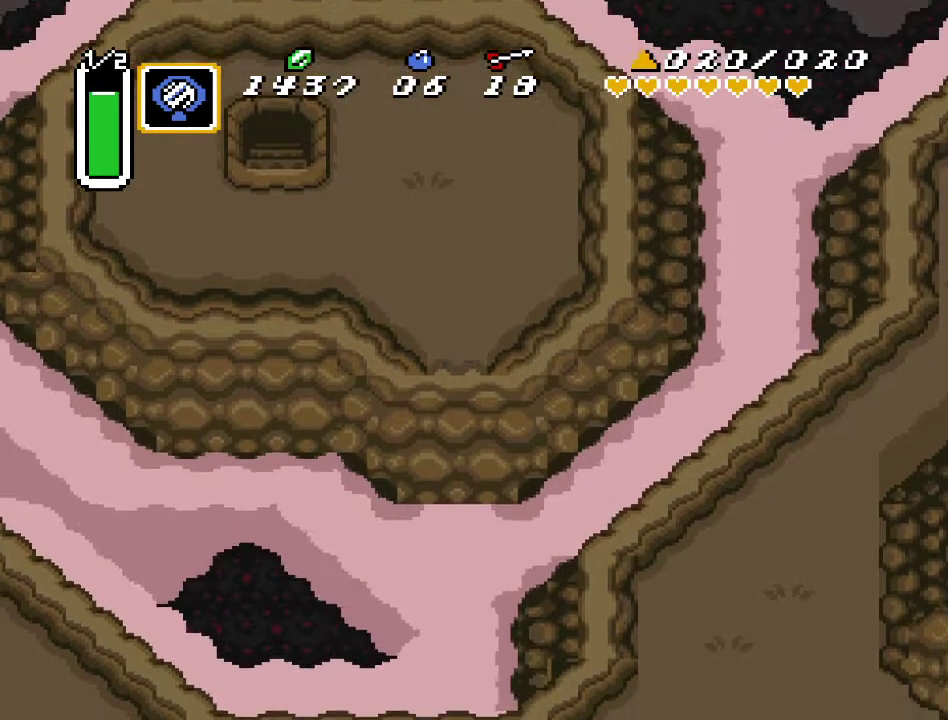
{"buttons": ["DPAD_RIGHT"], "events": [[400, "DPAD_RIGHT", "down"]]}
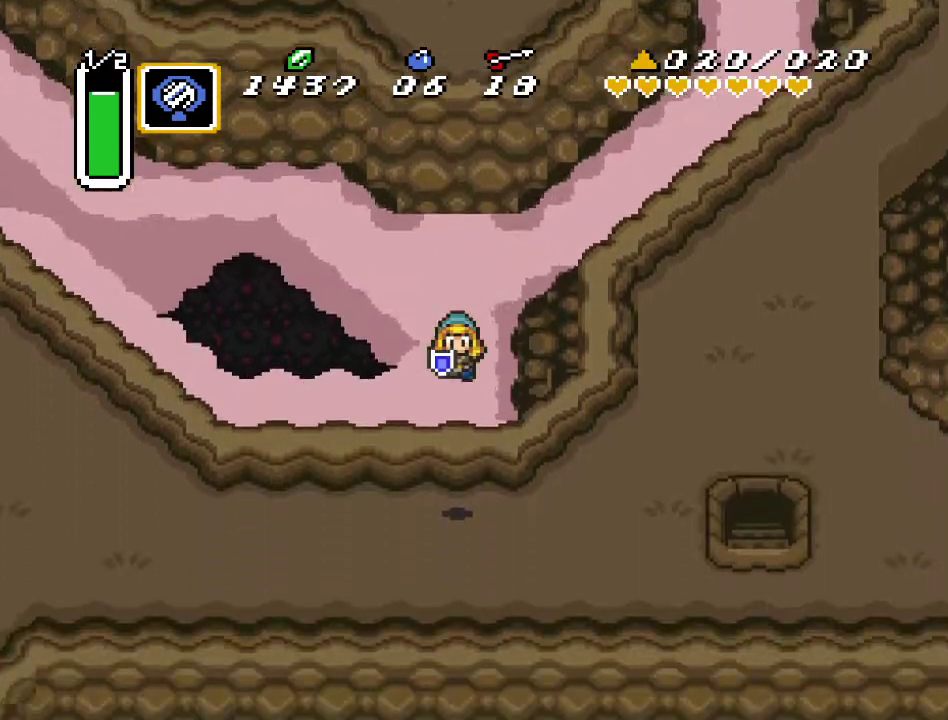
{"buttons": ["DPAD_RIGHT"], "events": []}
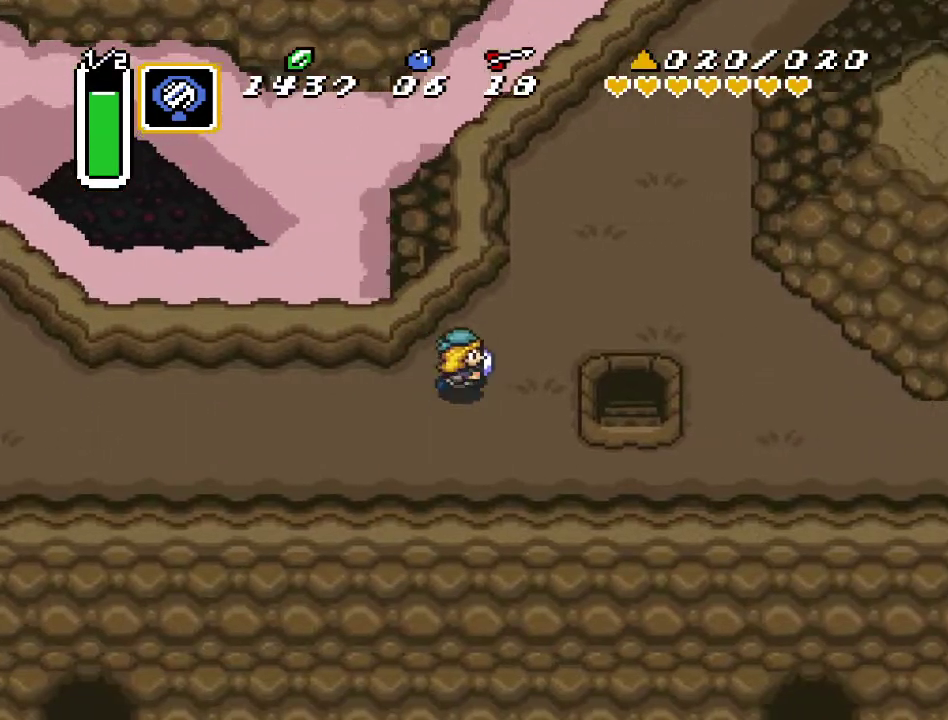
{"buttons": ["A"], "events": [[33, "A", "down"], [33, "DPAD_RIGHT", "up"], [150, "DPAD_UP", "down"], [500, "DPAD_UP", "up"]]}
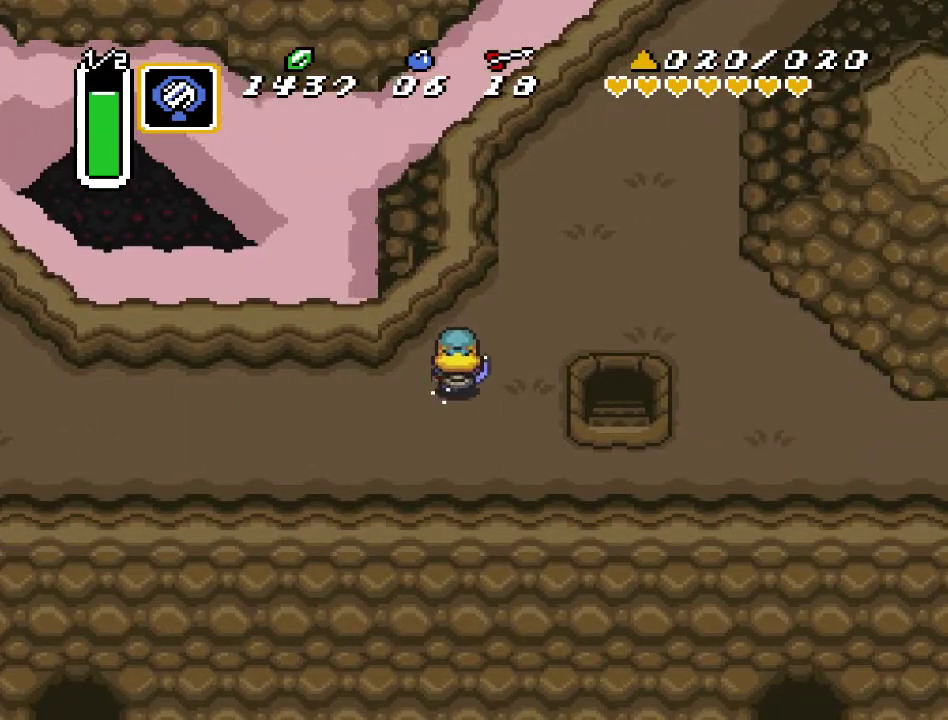
{"buttons": ["A"], "events": []}
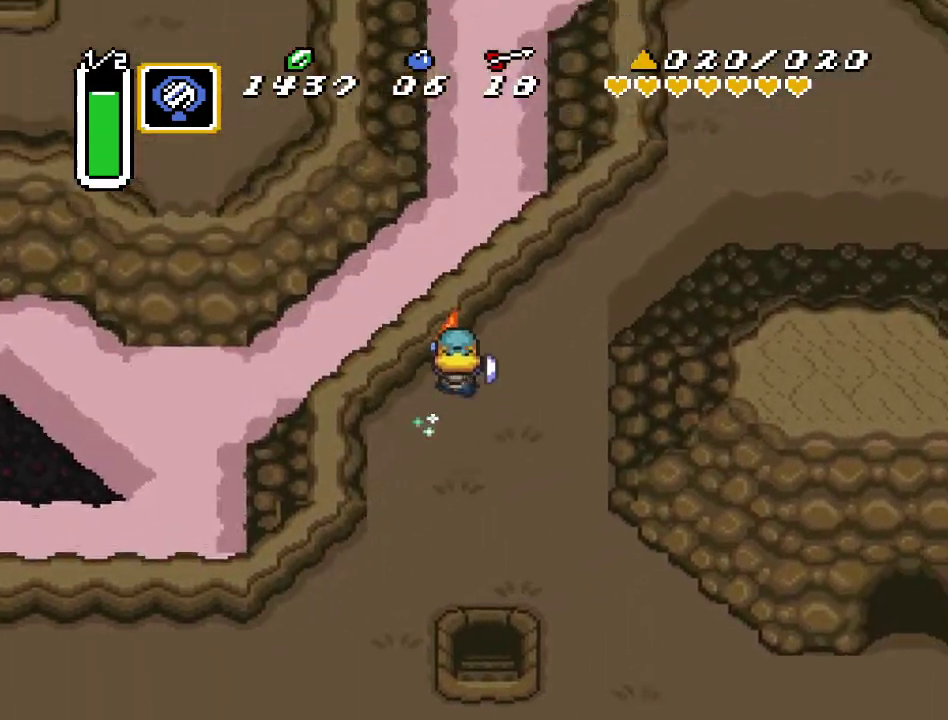
{"buttons": ["DPAD_RIGHT"], "events": [[100, "A", "up"], [383, "DPAD_RIGHT", "down"]]}